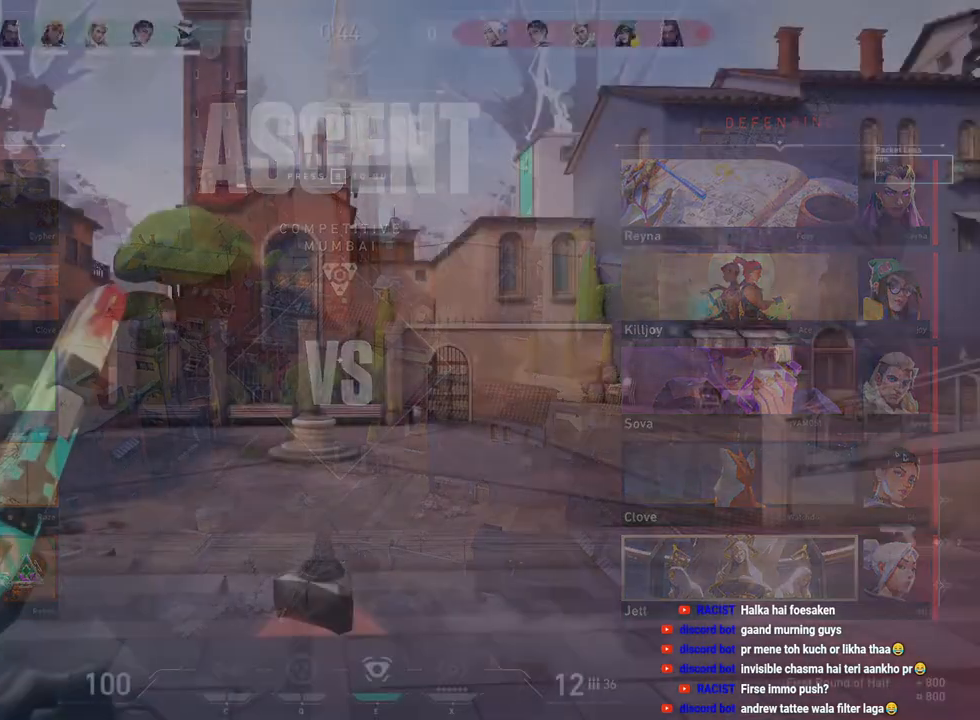
Gameplay with keyboard and mouse; each line is a JSON object with the keys and mouse buttons held at the frame after it. "events" lists presses ("down") and releases ("up") of "a", "ctrl", "d", "e", "f", "q", "r", "s", "shift", "space", "tab", "w", "mouse_left", "mouse_wheel", "mouse_right", "mouse_mb4" and "mouse_mb5" between this image and that frame as [ms after this image, input, new state], when the widget could be followed in between. "mouse_left", "mouse_wheel", "mouse_right", "mouse_mb4", "mouse_mb5" = the "left", "wheel", "right", "mb4", "mb5" buttons of the "mouse" list. No other keys are recorded. "wheel" means that the mouse wheel is clicked or scrolled. Mouse movement is not recorded.
{"keys": ["w"], "mouse": [], "events": [[417, "w", "down"]]}
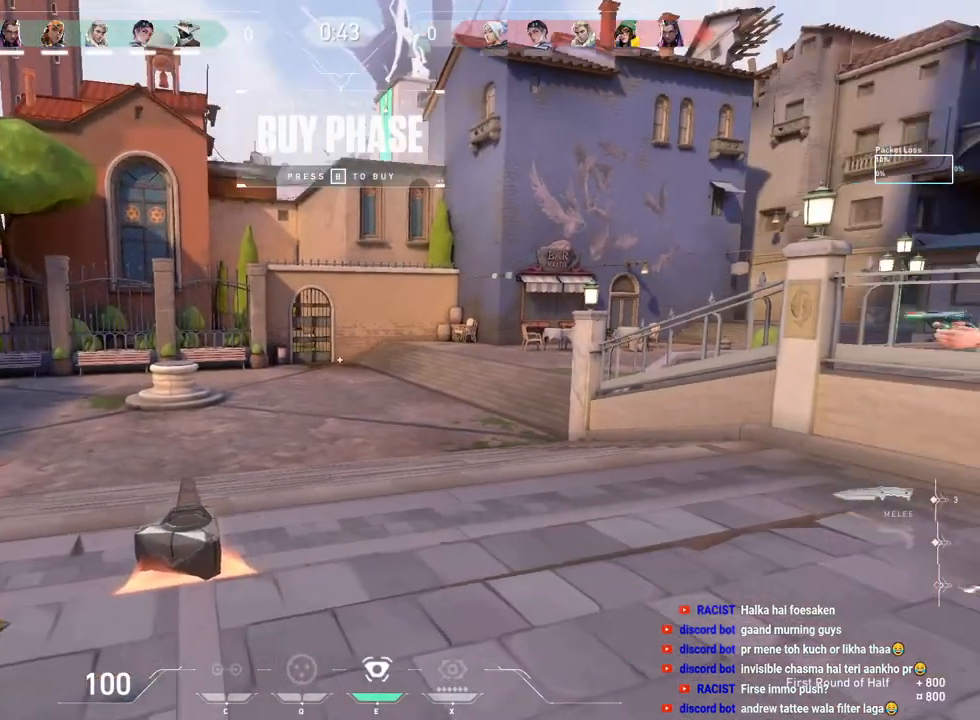
{"keys": ["w"], "mouse": []}
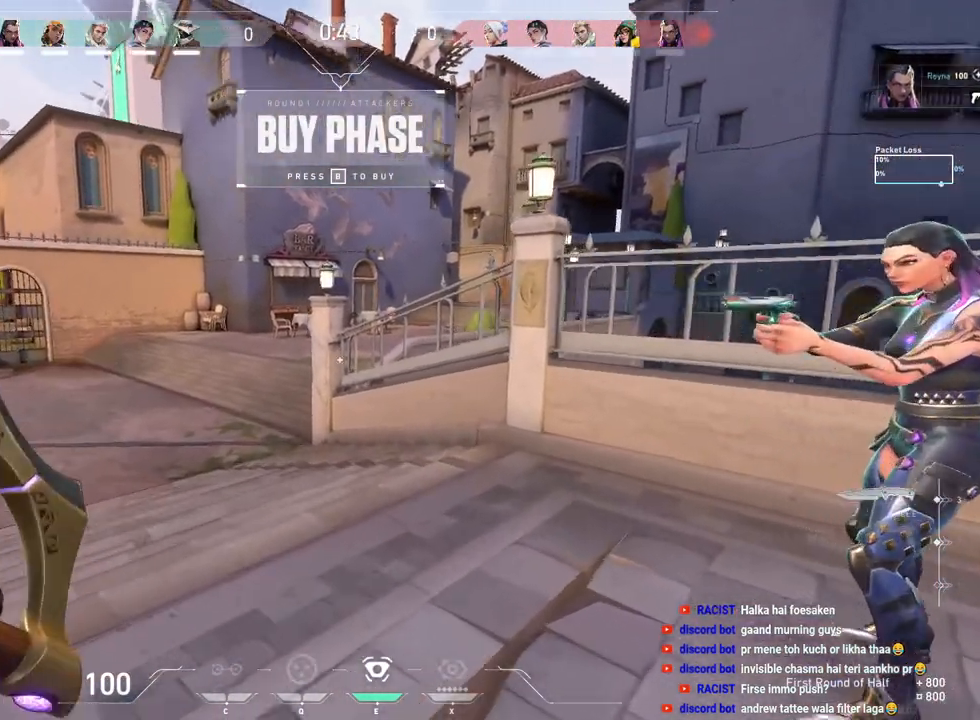
{"keys": ["w"], "mouse": [], "events": [[83, "space", "down"], [100, "a", "down"], [233, "space", "up"], [350, "a", "up"]]}
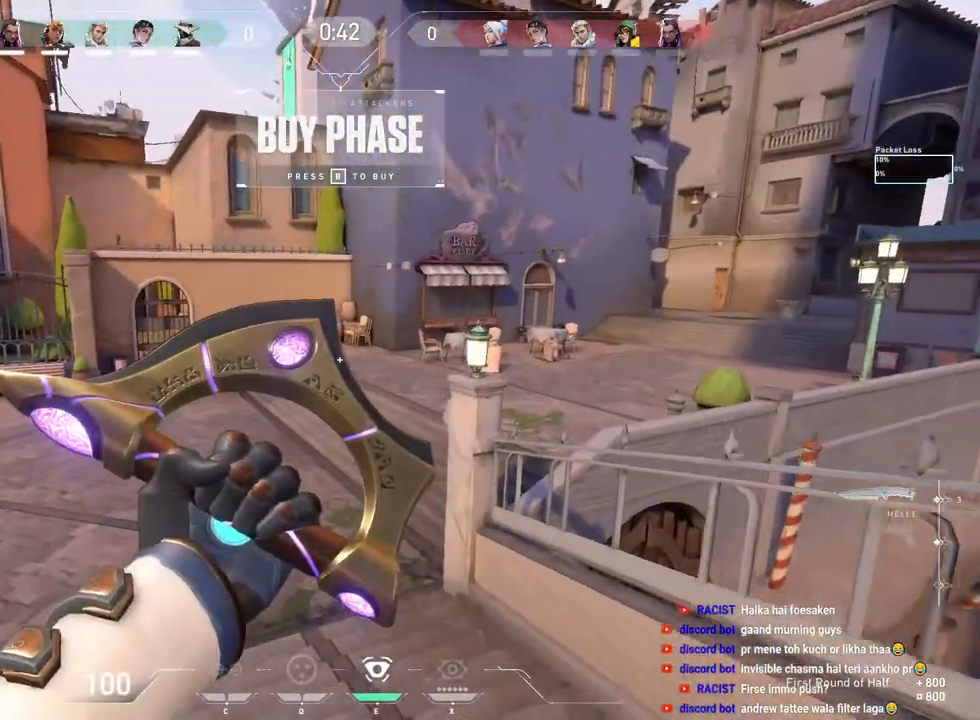
{"keys": ["a", "space", "w"], "mouse": [], "events": [[350, "space", "down"], [417, "a", "down"]]}